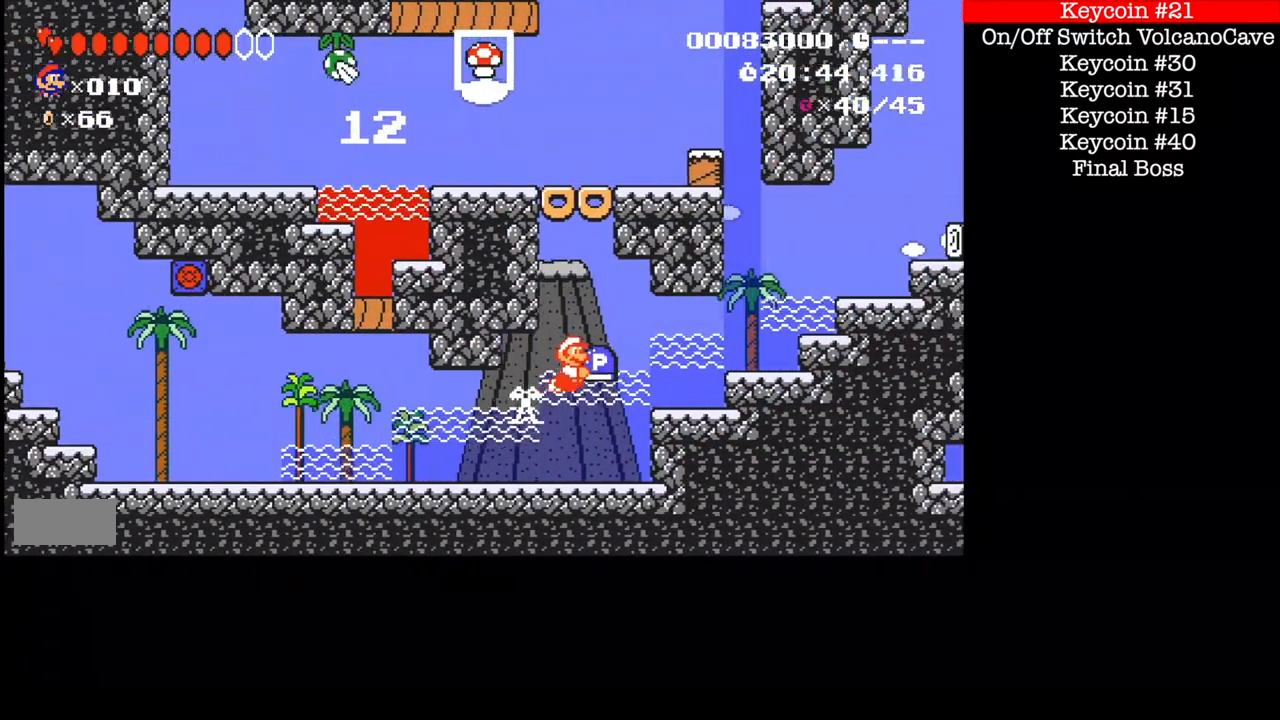
Gameplay with a controller (Nintendo layout); each line is a JSON object with the inputs held at the frame after it. "events" lists button and stick changes between this image and that frame as [ms after this image, input, new state], when the widget could be followed in between. Not read: L3 R1 R3.
{"buttons": ["B", "DPAD_RIGHT"]}
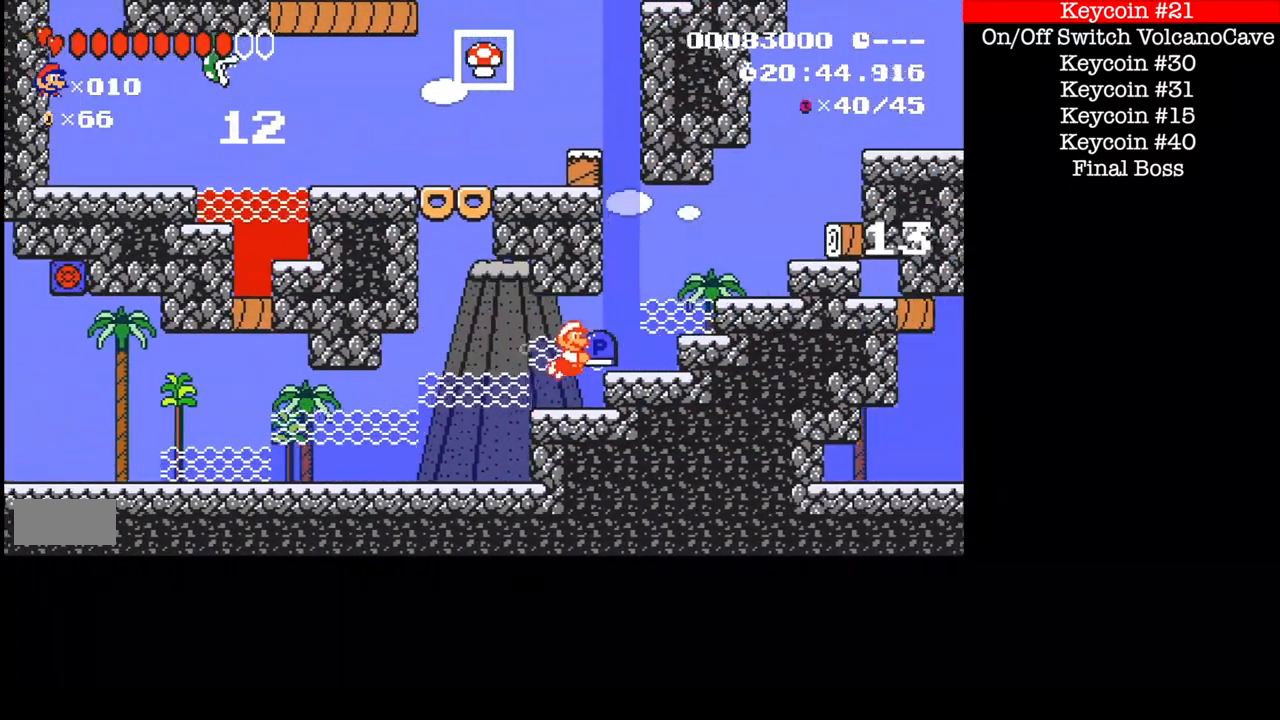
{"buttons": ["B", "DPAD_RIGHT"], "events": []}
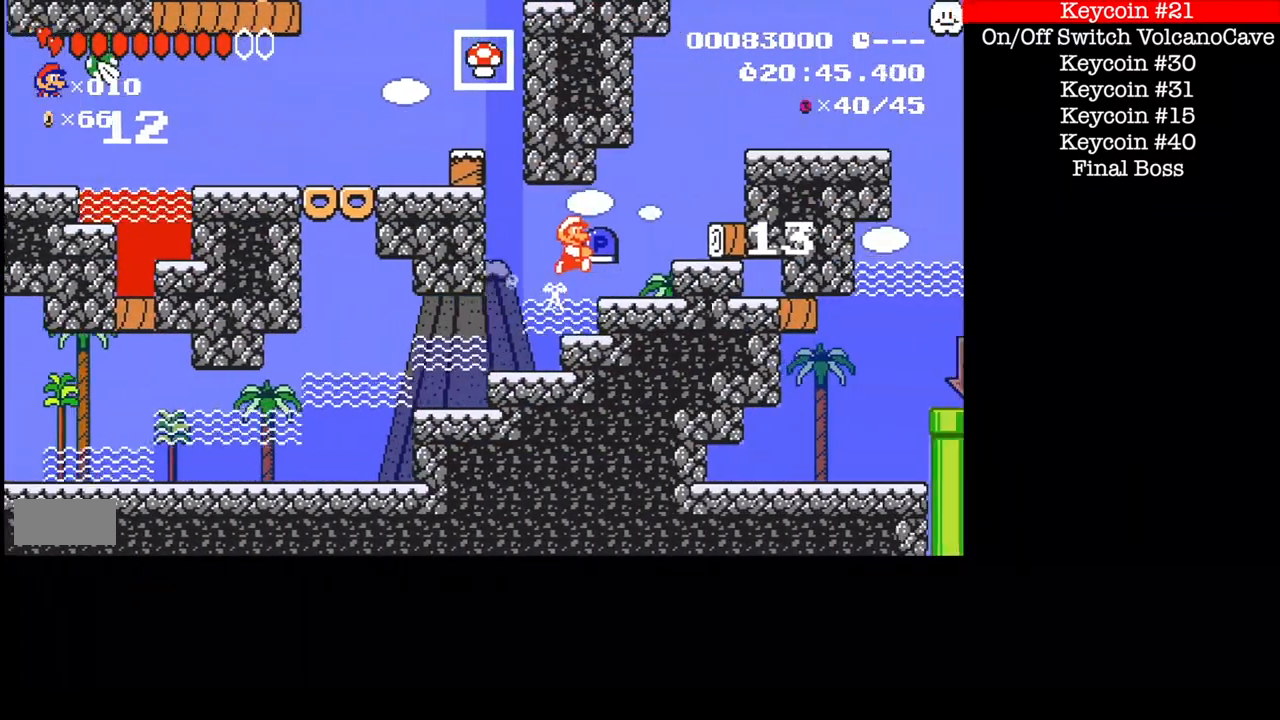
{"buttons": ["A", "B", "DPAD_RIGHT"], "events": [[133, "DPAD_RIGHT", "up"], [433, "A", "down"], [433, "DPAD_RIGHT", "down"]]}
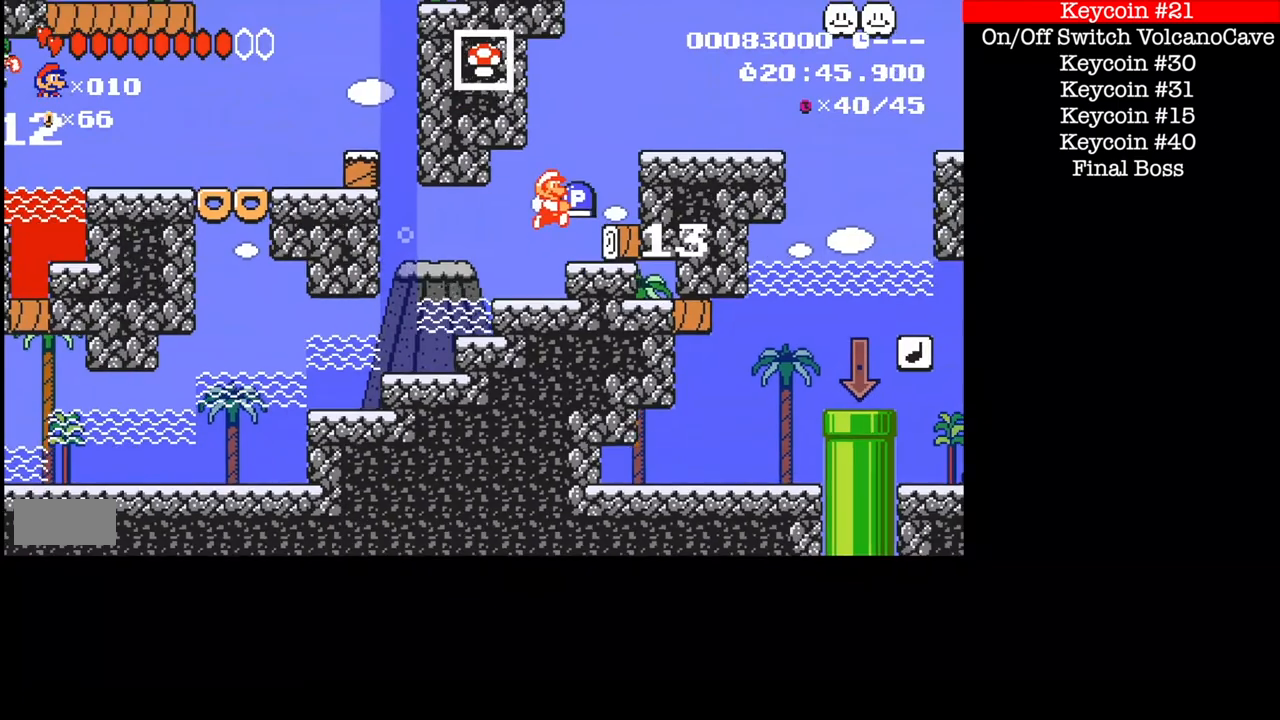
{"buttons": ["B", "DPAD_RIGHT"], "events": [[434, "A", "up"]]}
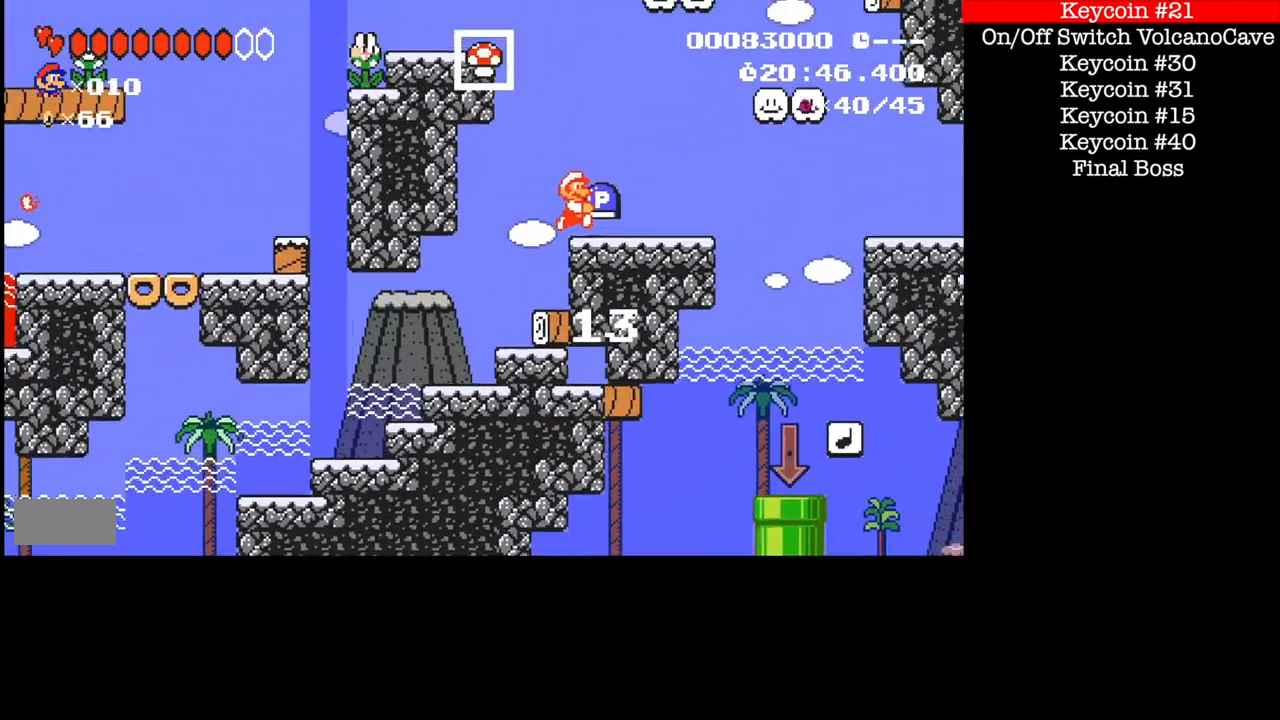
{"buttons": ["B", "DPAD_LEFT"], "events": [[200, "A", "down"], [233, "DPAD_RIGHT", "up"], [267, "DPAD_LEFT", "down"], [433, "A", "up"]]}
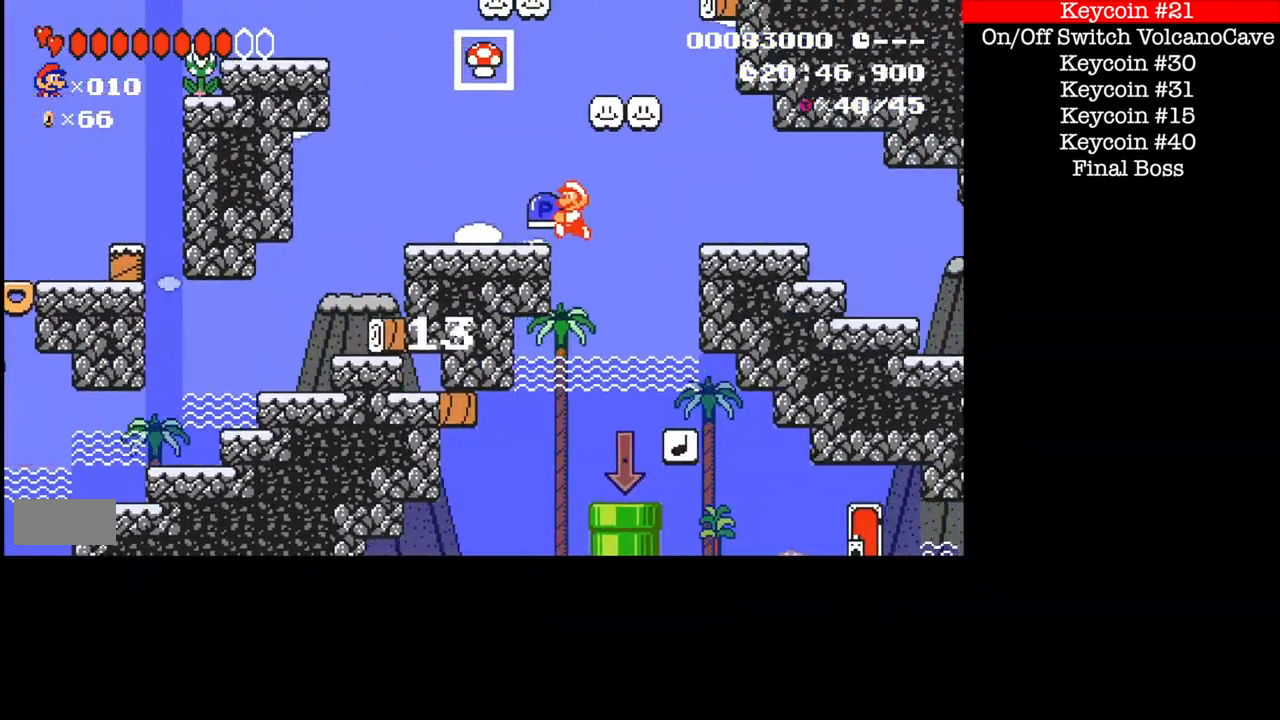
{"buttons": ["B", "DPAD_LEFT"], "events": [[167, "DPAD_LEFT", "up"], [267, "DPAD_RIGHT", "down"], [367, "DPAD_RIGHT", "up"], [434, "DPAD_LEFT", "down"]]}